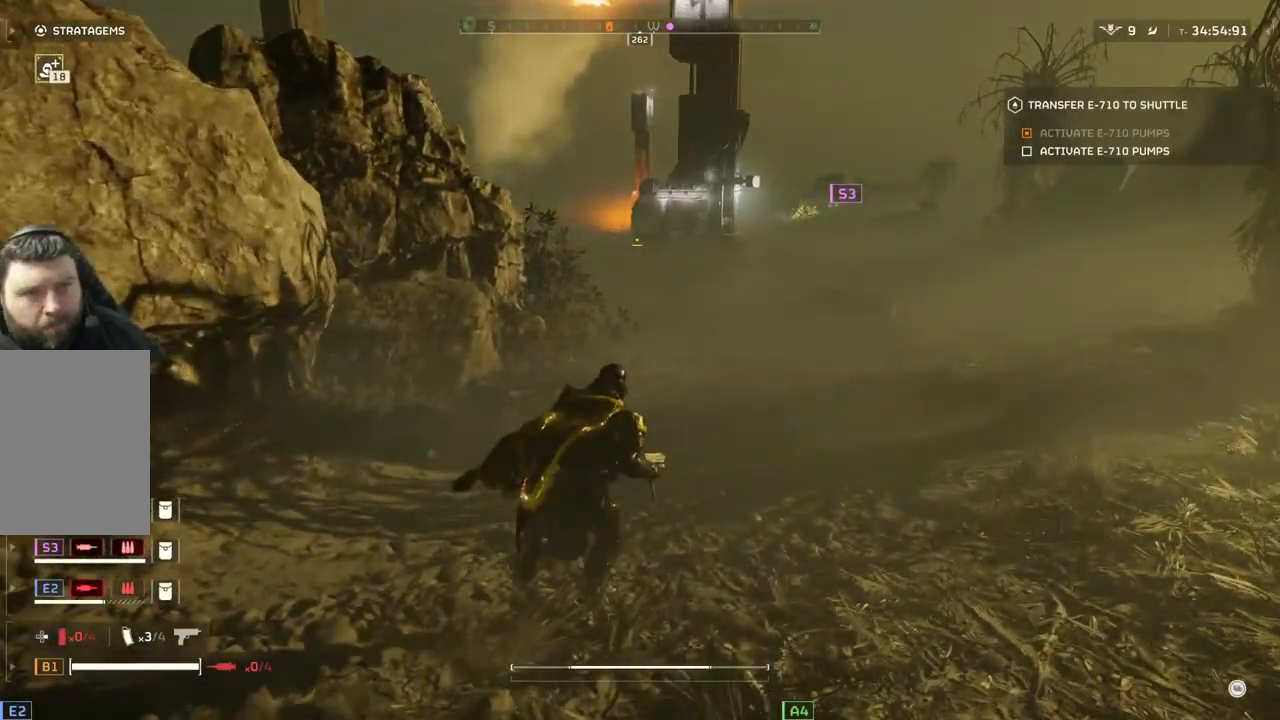
Gameplay with a controller (PlayStation layout); each line is a JSON object with the inputs held at the frame after it. "events" lists button and stick changes between this image and that frame as [ms after this image, input, new state], when the widget could be followed in between. Not read: right_stick.
{"buttons": [], "left_stick": "up-right", "events": []}
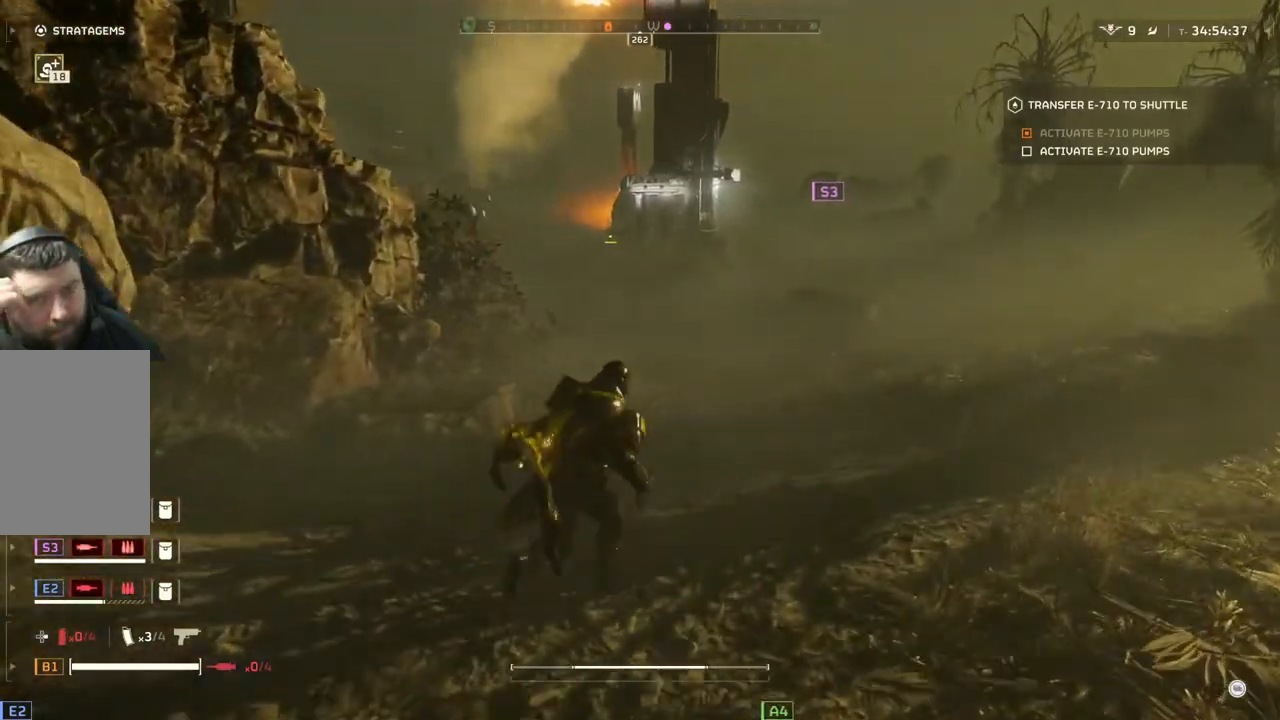
{"buttons": [], "left_stick": "up-right", "events": []}
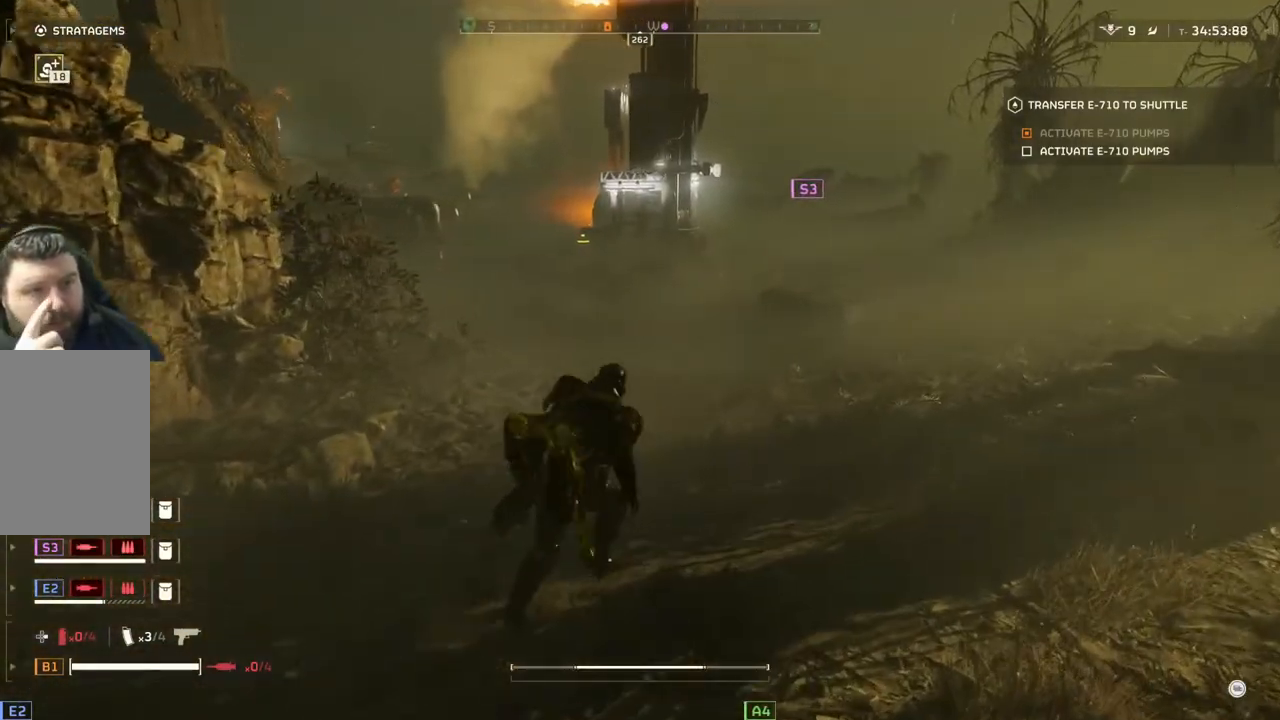
{"buttons": [], "left_stick": "up", "events": [[267, "left_stick", "up"]]}
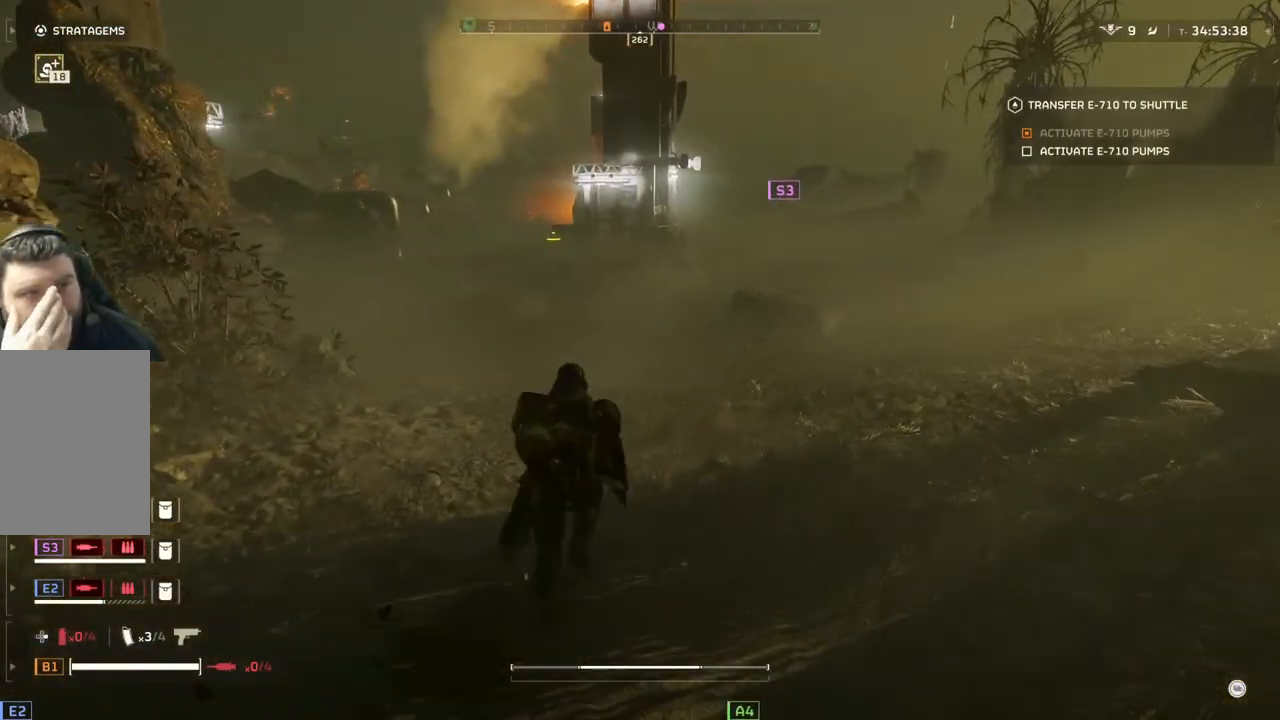
{"buttons": [], "left_stick": "up", "events": []}
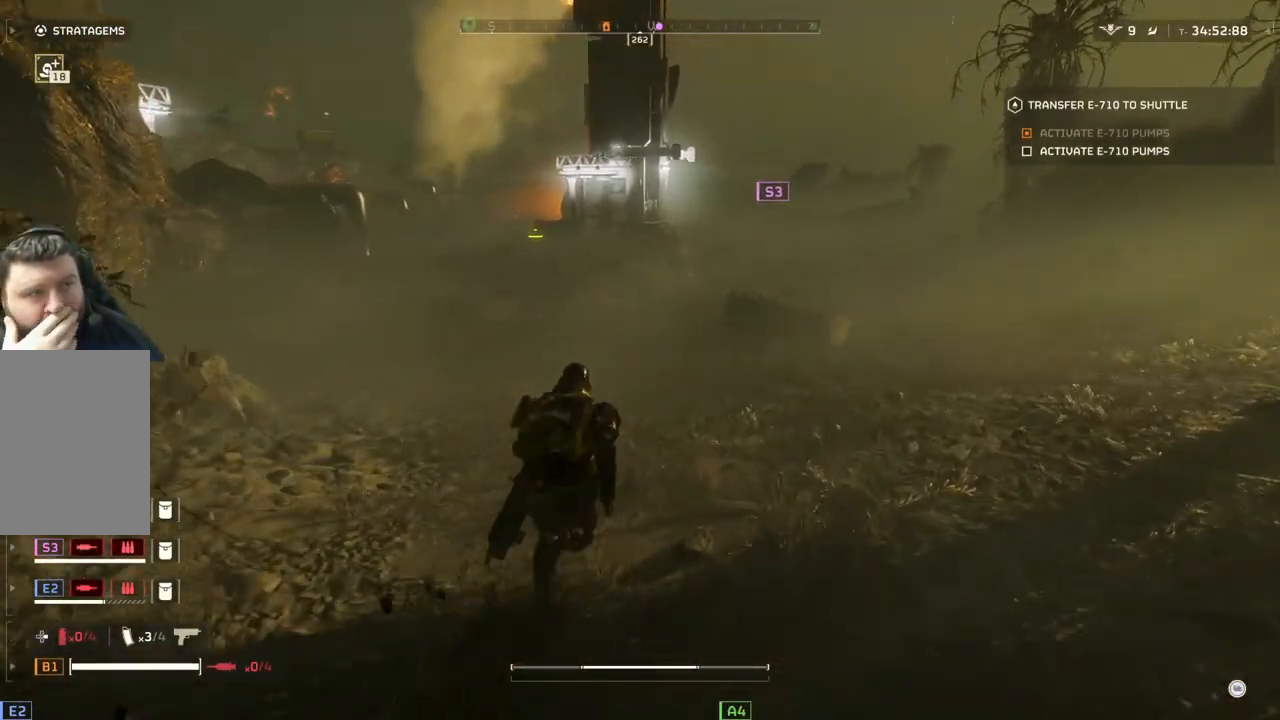
{"buttons": [], "left_stick": "up", "events": []}
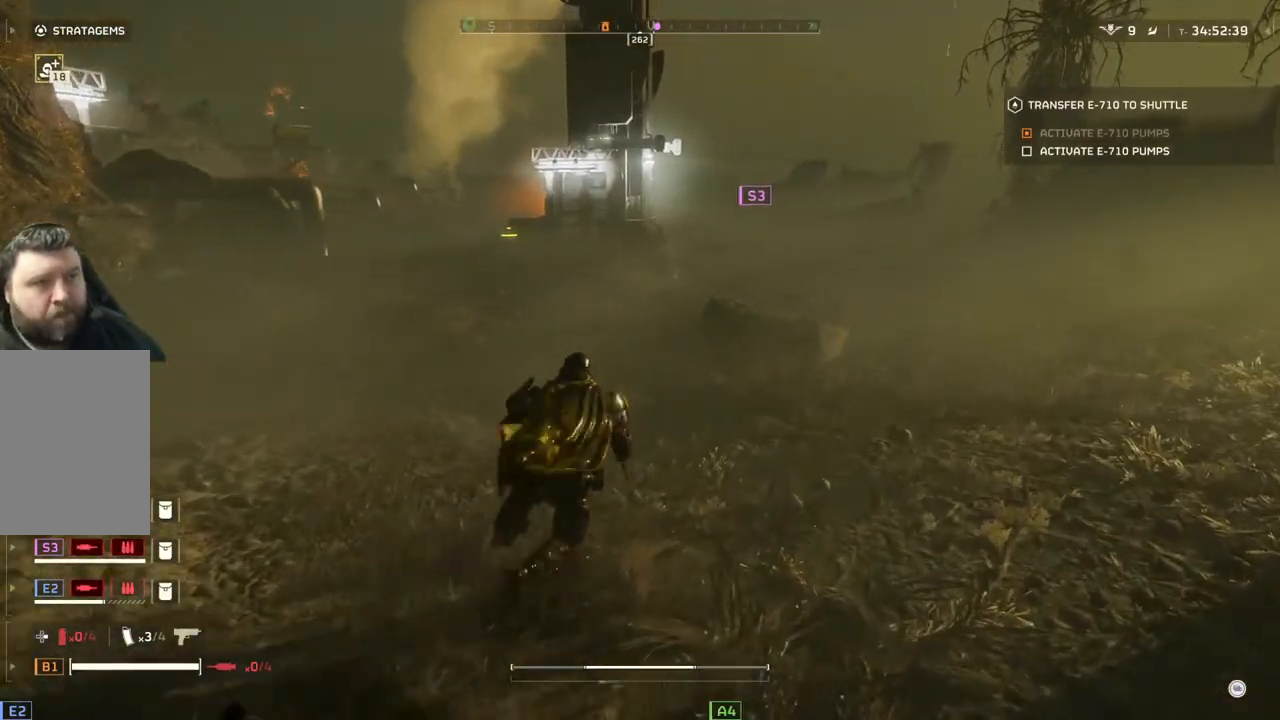
{"buttons": [], "left_stick": "up", "events": []}
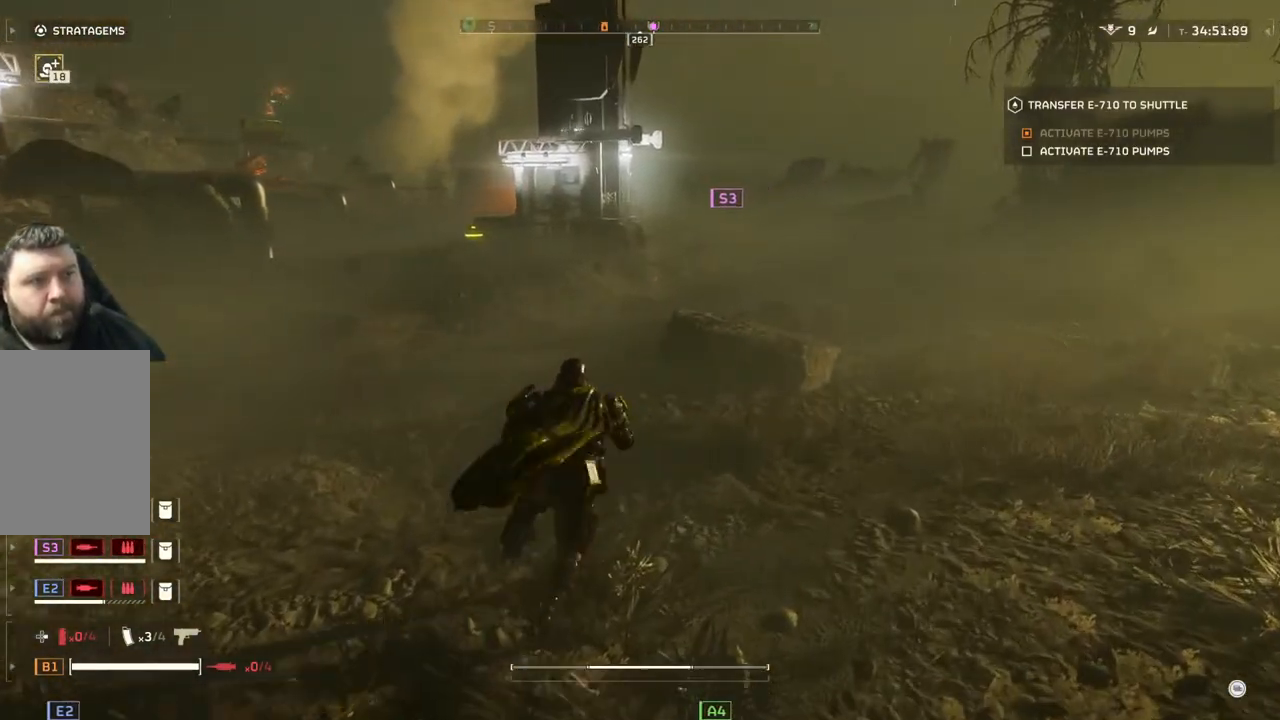
{"buttons": [], "left_stick": "up", "events": []}
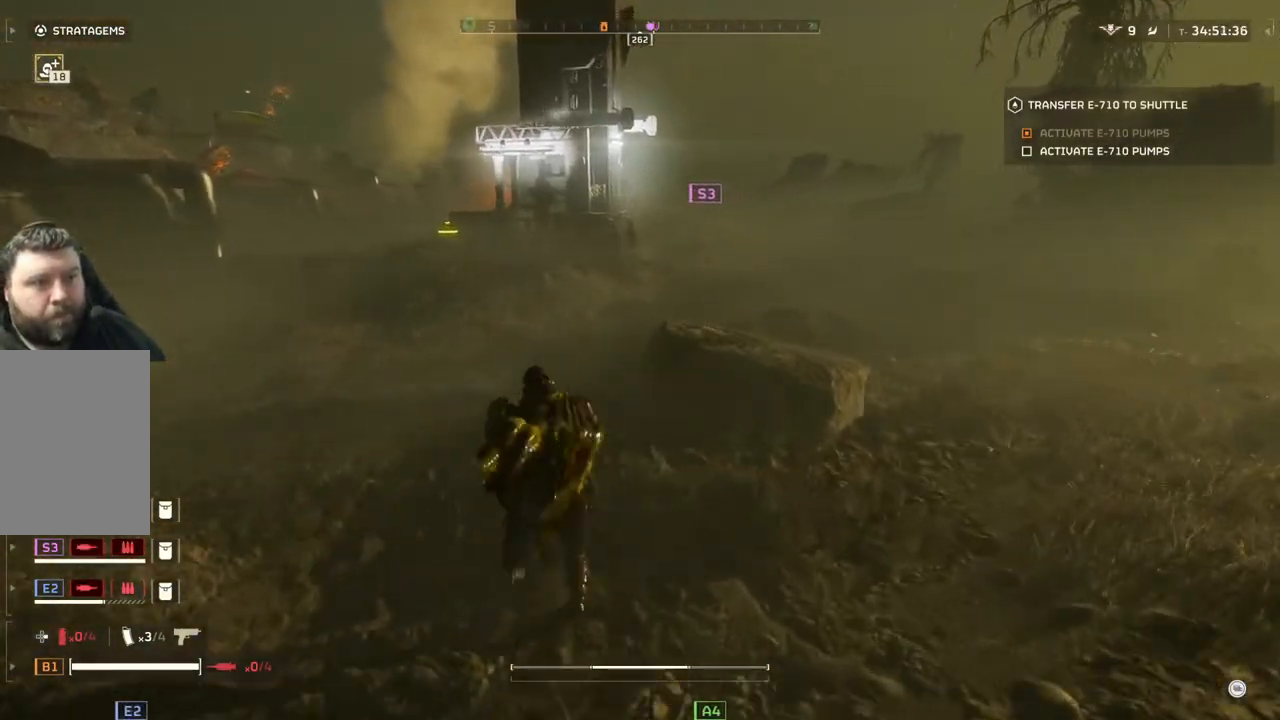
{"buttons": [], "left_stick": "up", "events": []}
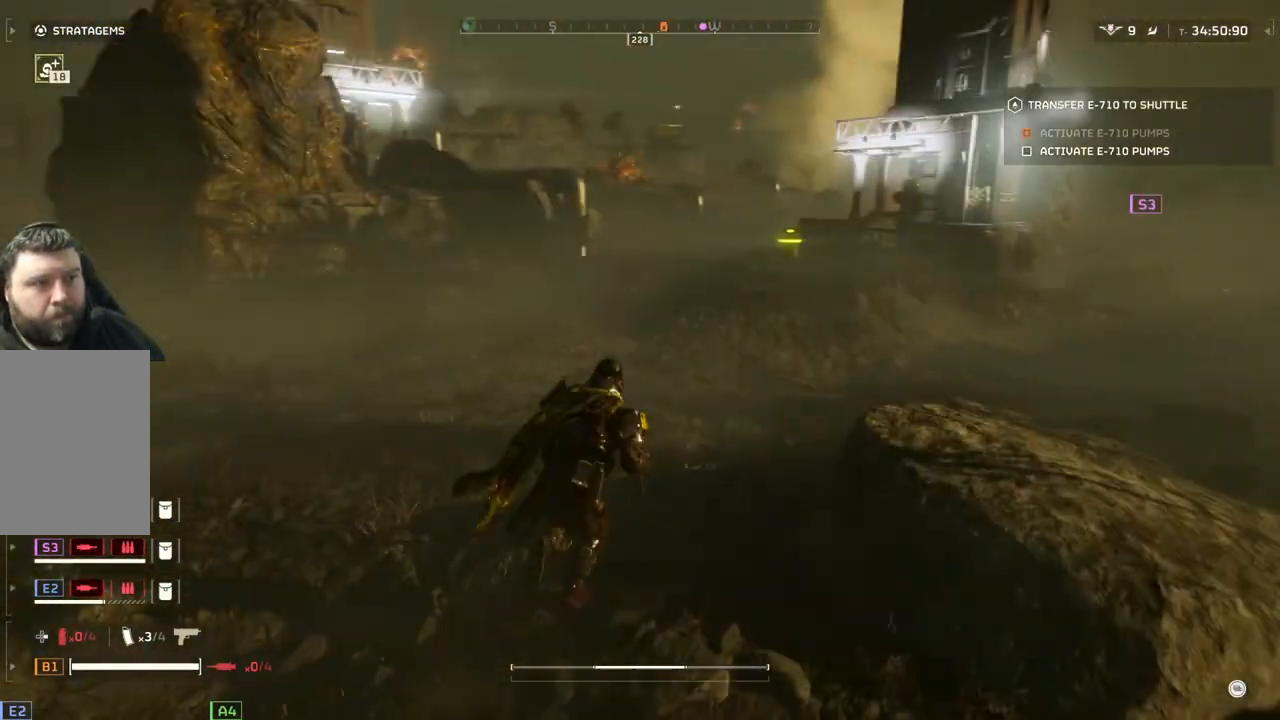
{"buttons": [], "left_stick": "up-right", "events": [[33, "left_stick", "up-right"]]}
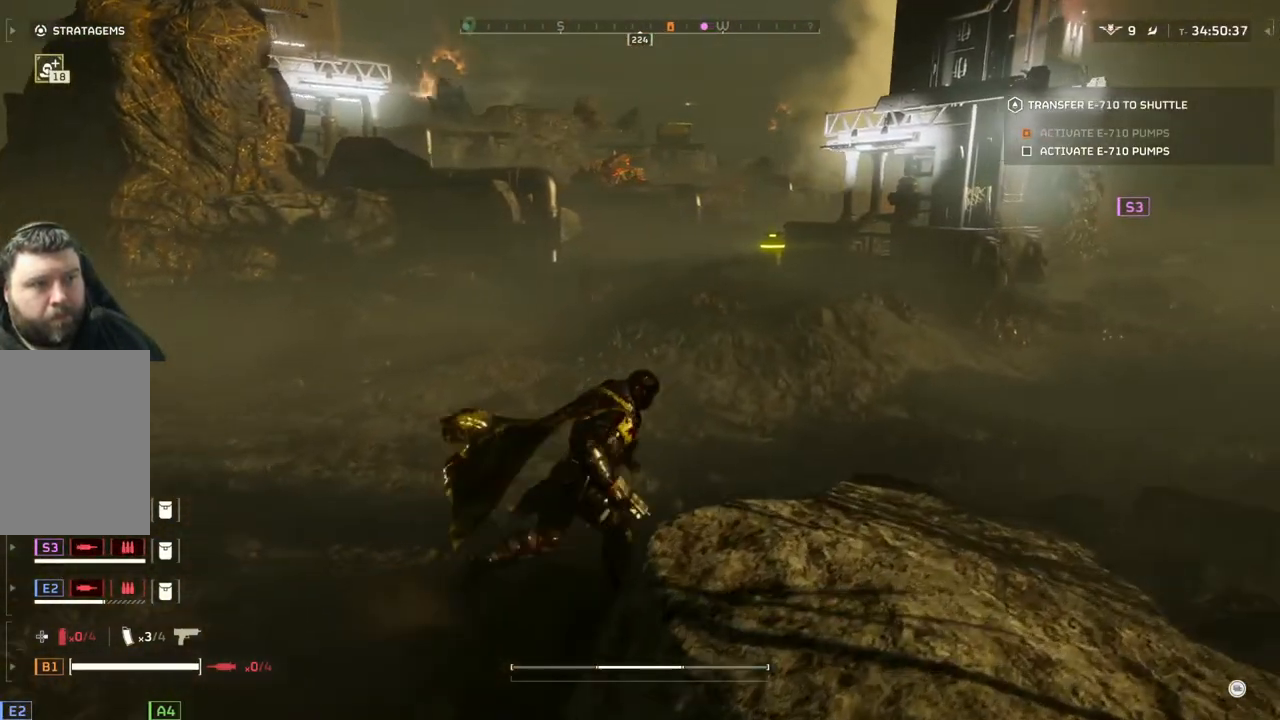
{"buttons": [], "left_stick": "up-right", "events": []}
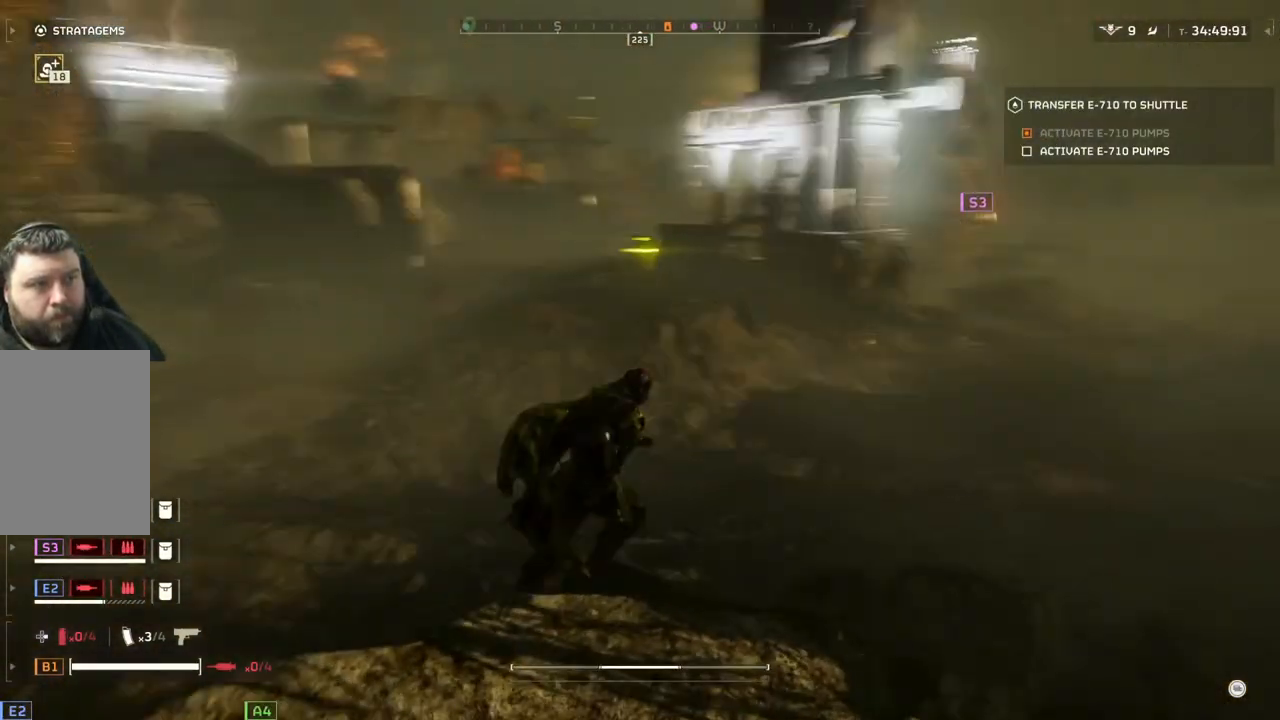
{"buttons": [], "left_stick": "up-right", "events": []}
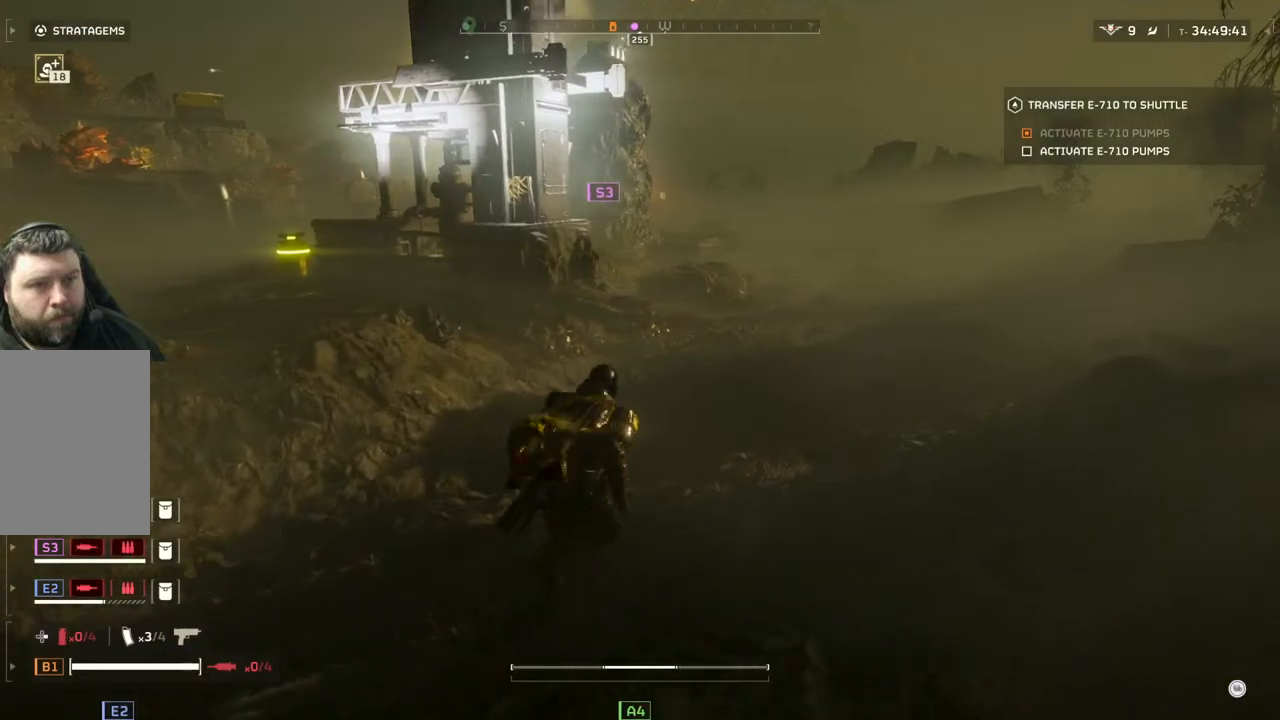
{"buttons": [], "left_stick": "up-right", "events": []}
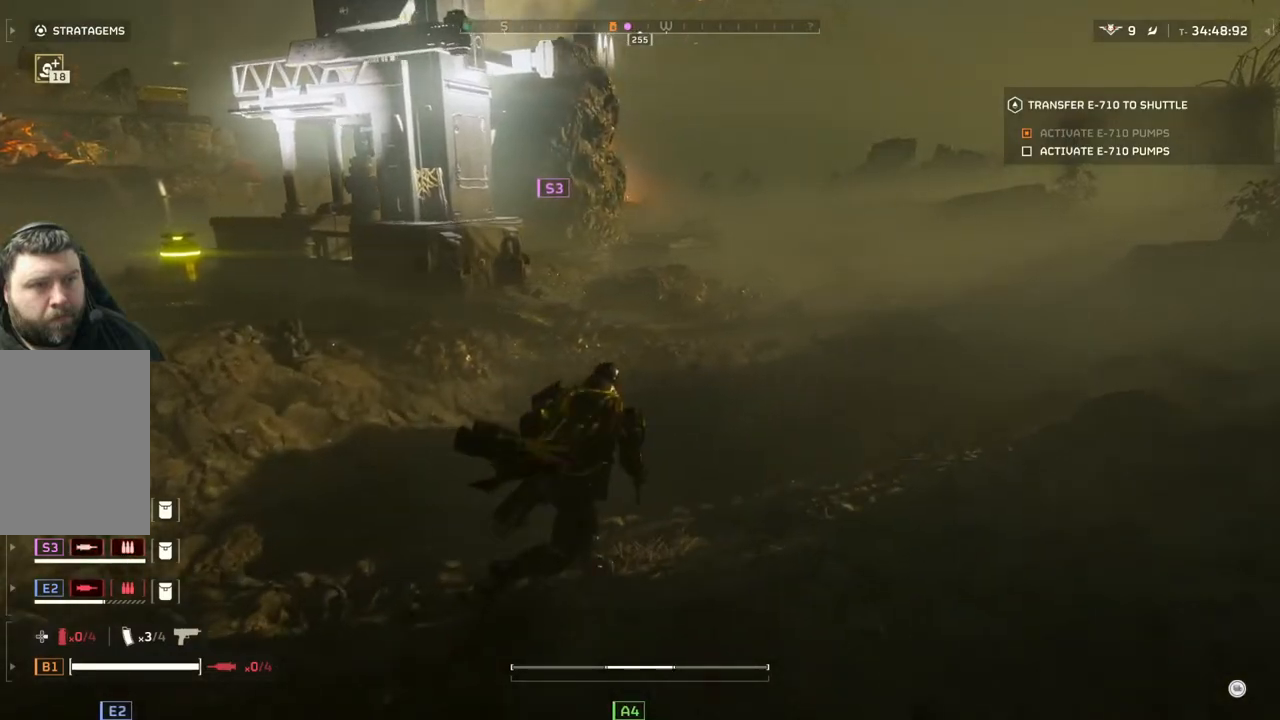
{"buttons": [], "left_stick": "up-right", "events": []}
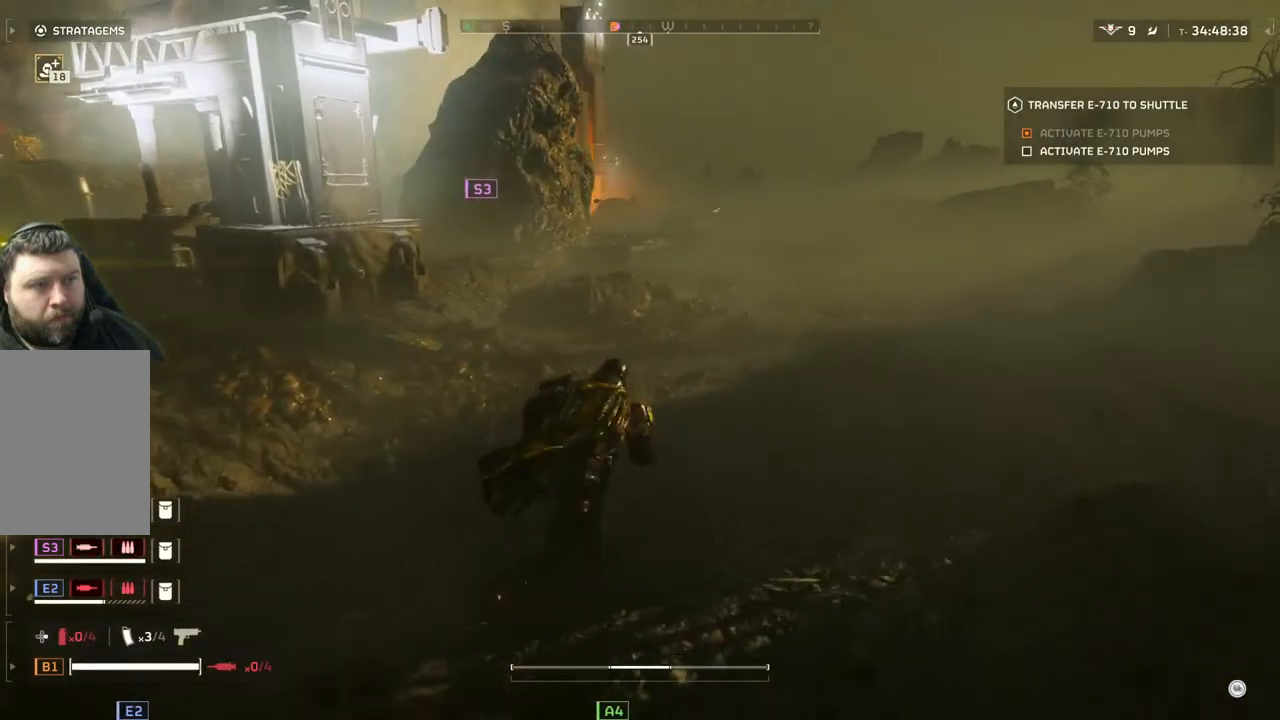
{"buttons": [], "left_stick": "up-right", "events": []}
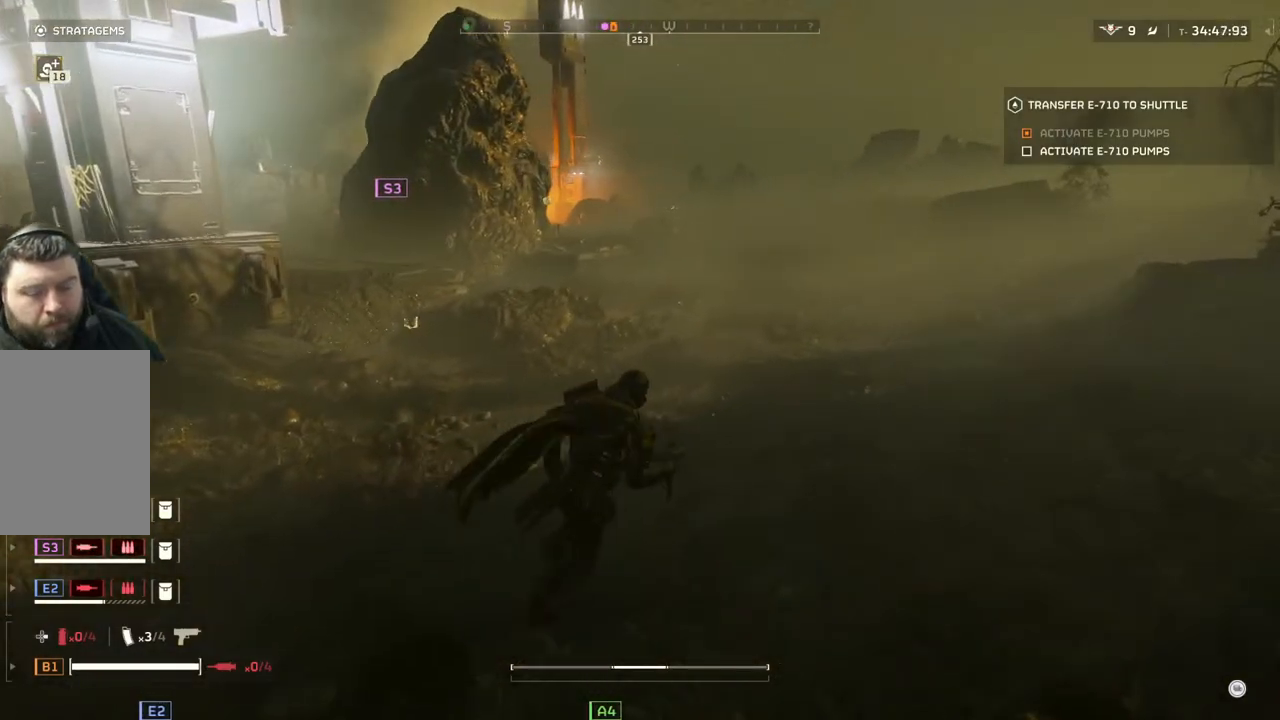
{"buttons": ["DPAD_DOWN"], "left_stick": "up-right", "events": [[17, "DPAD_DOWN", "down"]]}
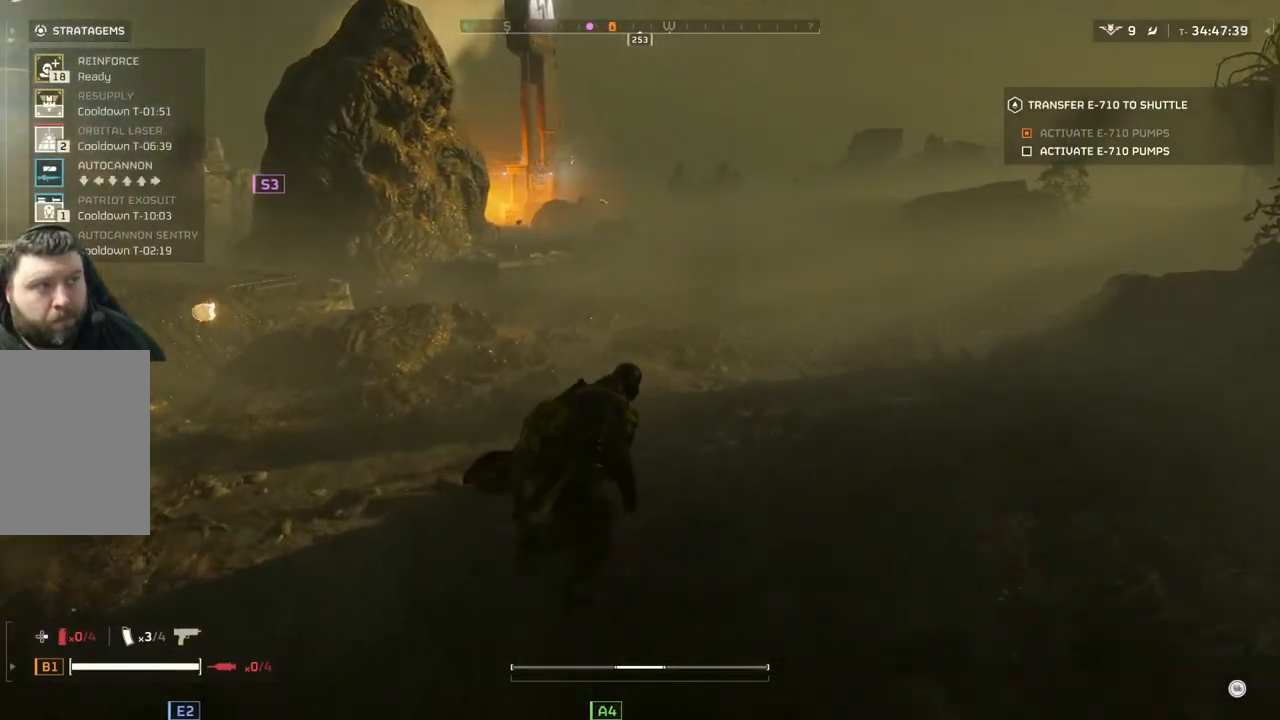
{"buttons": ["DPAD_DOWN"], "left_stick": "up-right", "events": []}
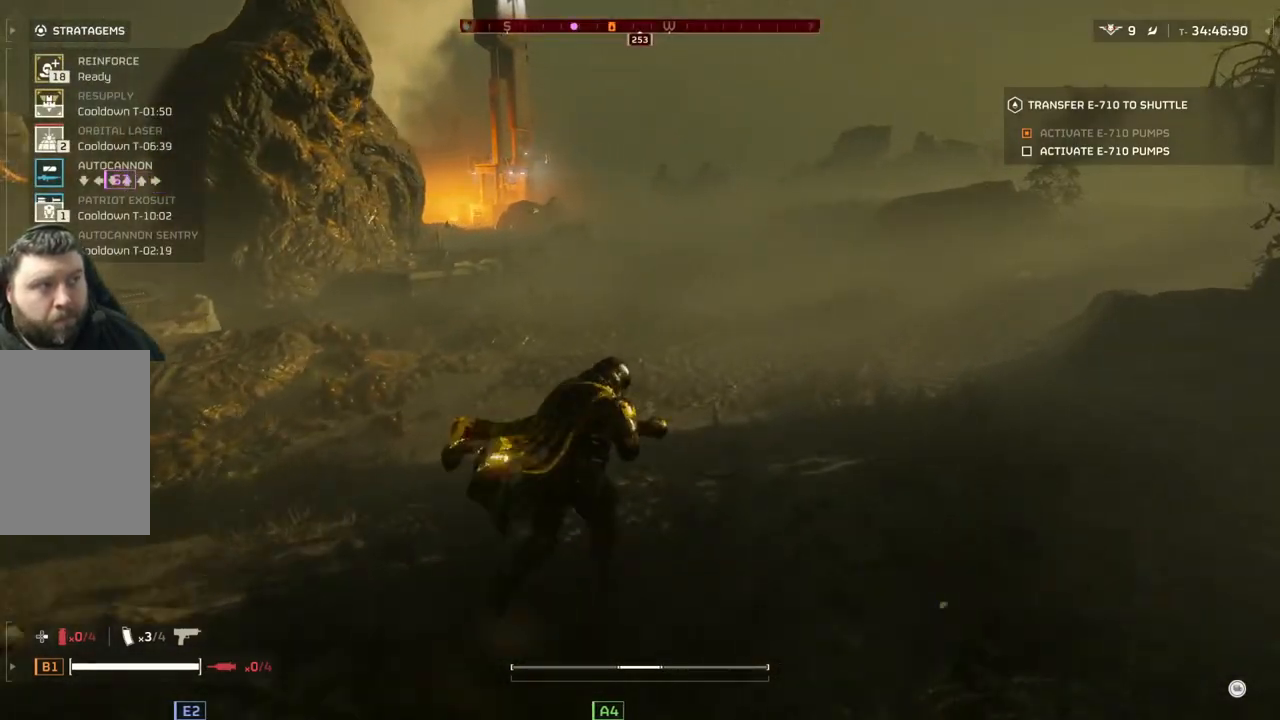
{"buttons": ["DPAD_DOWN"], "left_stick": "up-right", "events": []}
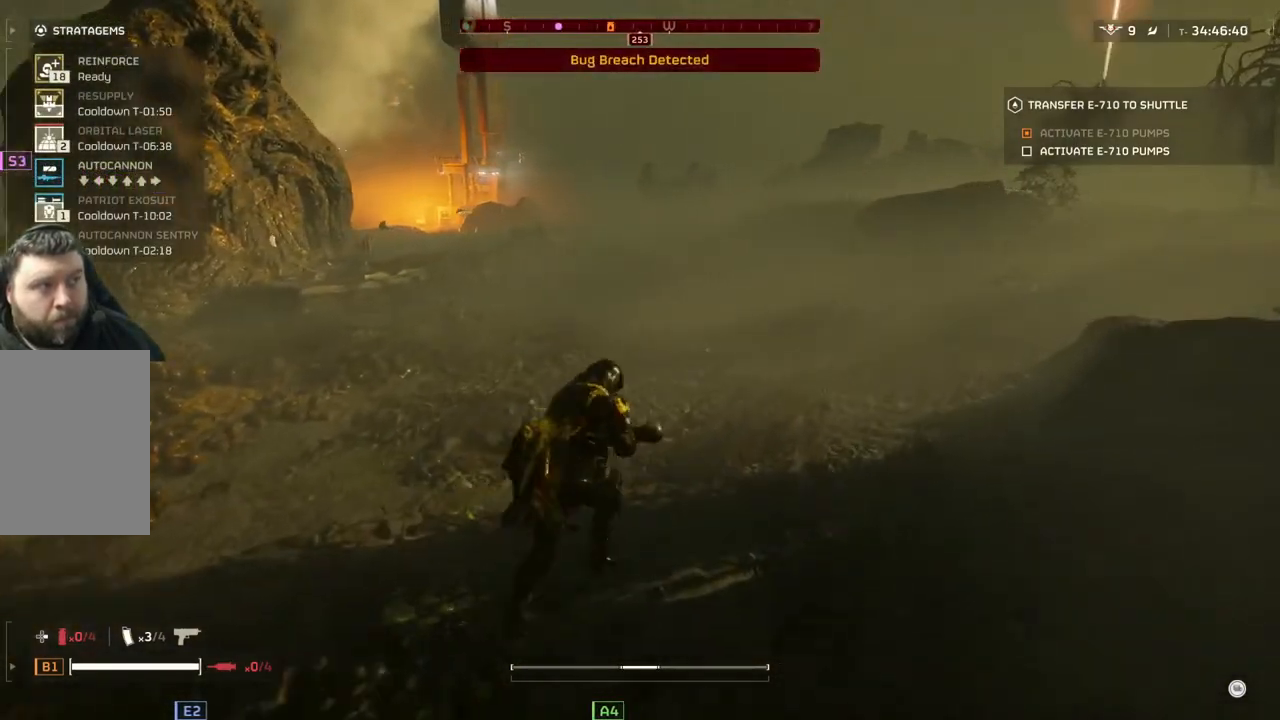
{"buttons": ["DPAD_DOWN"], "left_stick": "up", "events": [[67, "left_stick", "up"]]}
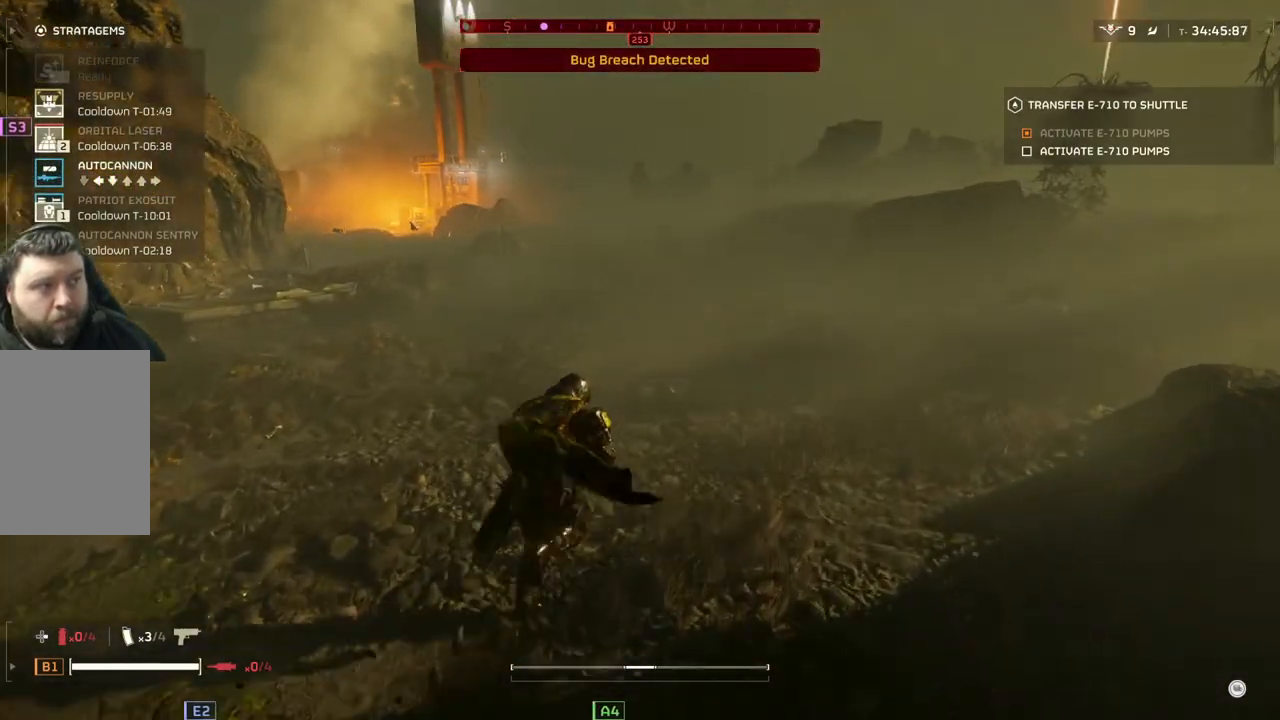
{"buttons": ["DPAD_DOWN"], "left_stick": "up", "events": []}
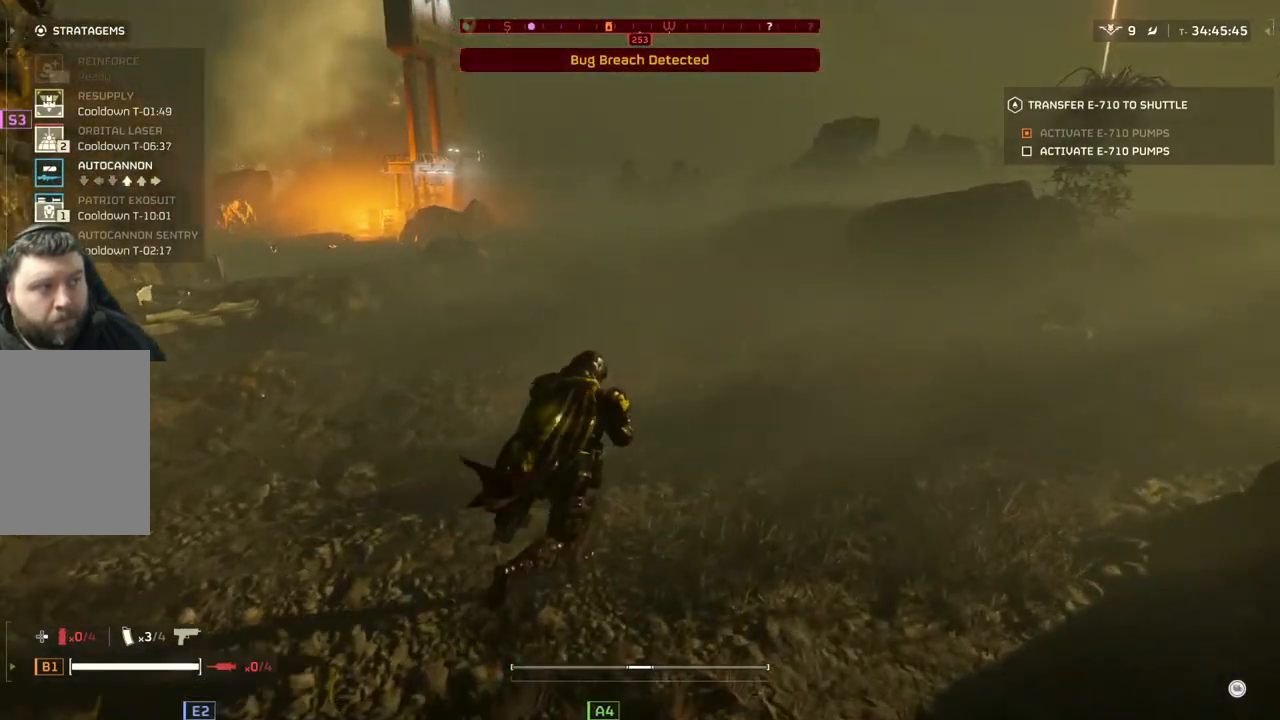
{"buttons": ["DPAD_DOWN"], "left_stick": "up", "events": []}
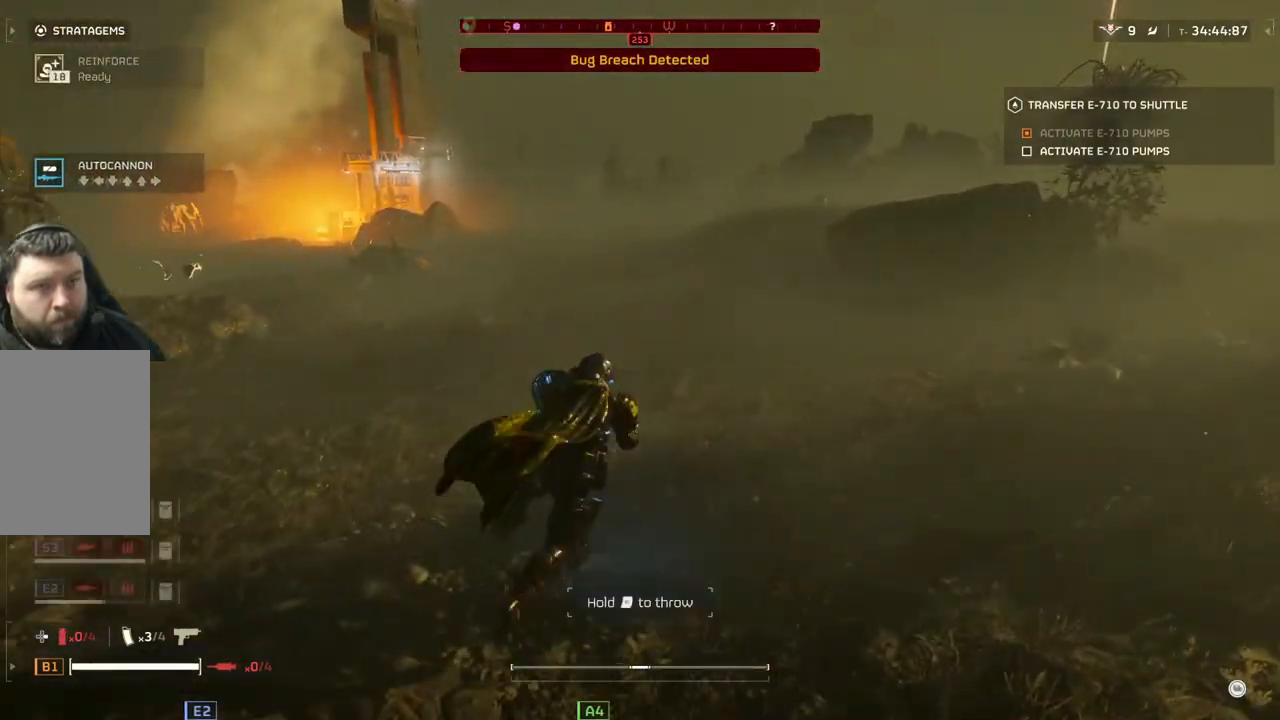
{"buttons": [], "left_stick": "up", "events": [[283, "DPAD_DOWN", "up"]]}
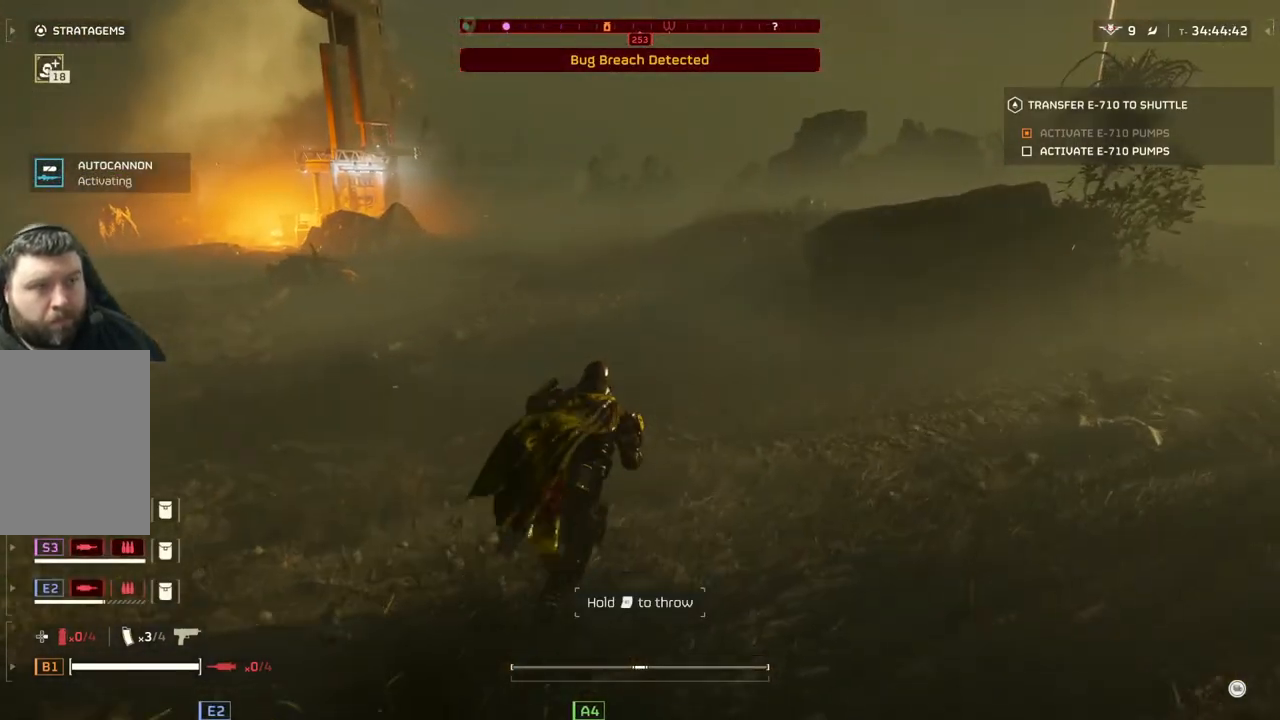
{"buttons": [], "left_stick": "up", "events": []}
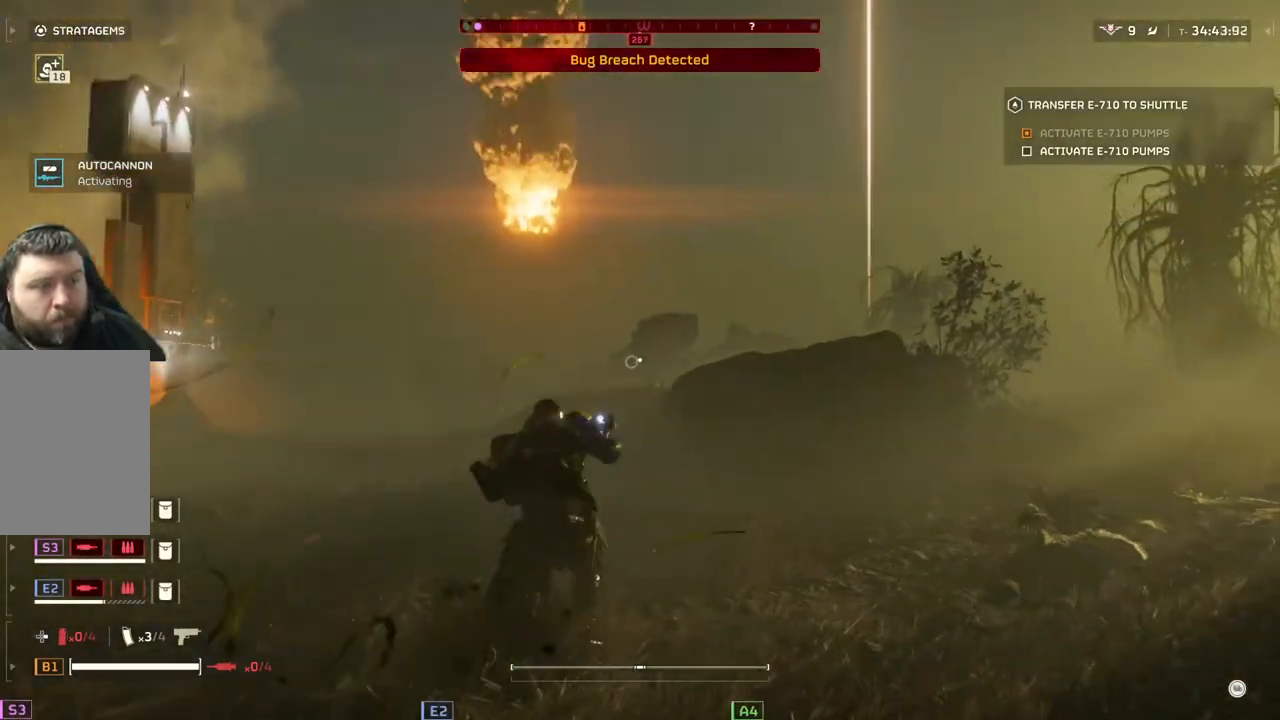
{"buttons": [], "left_stick": "up", "events": []}
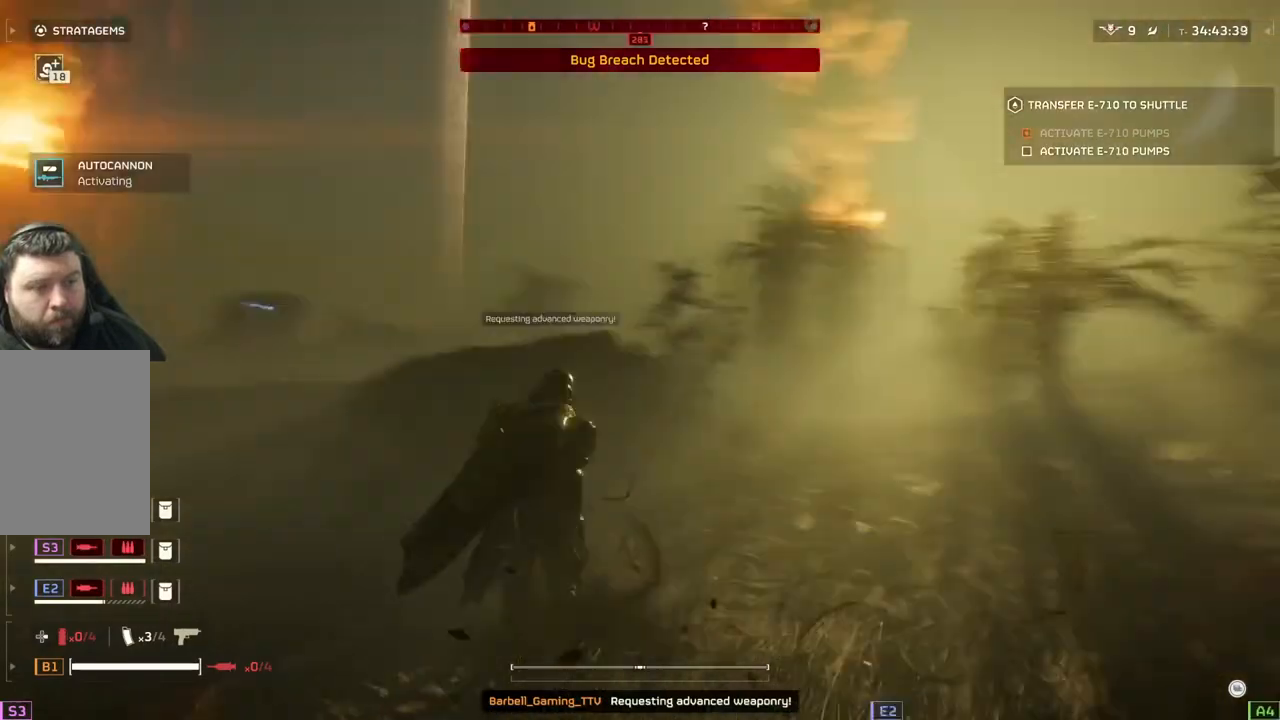
{"buttons": [], "left_stick": "up", "events": []}
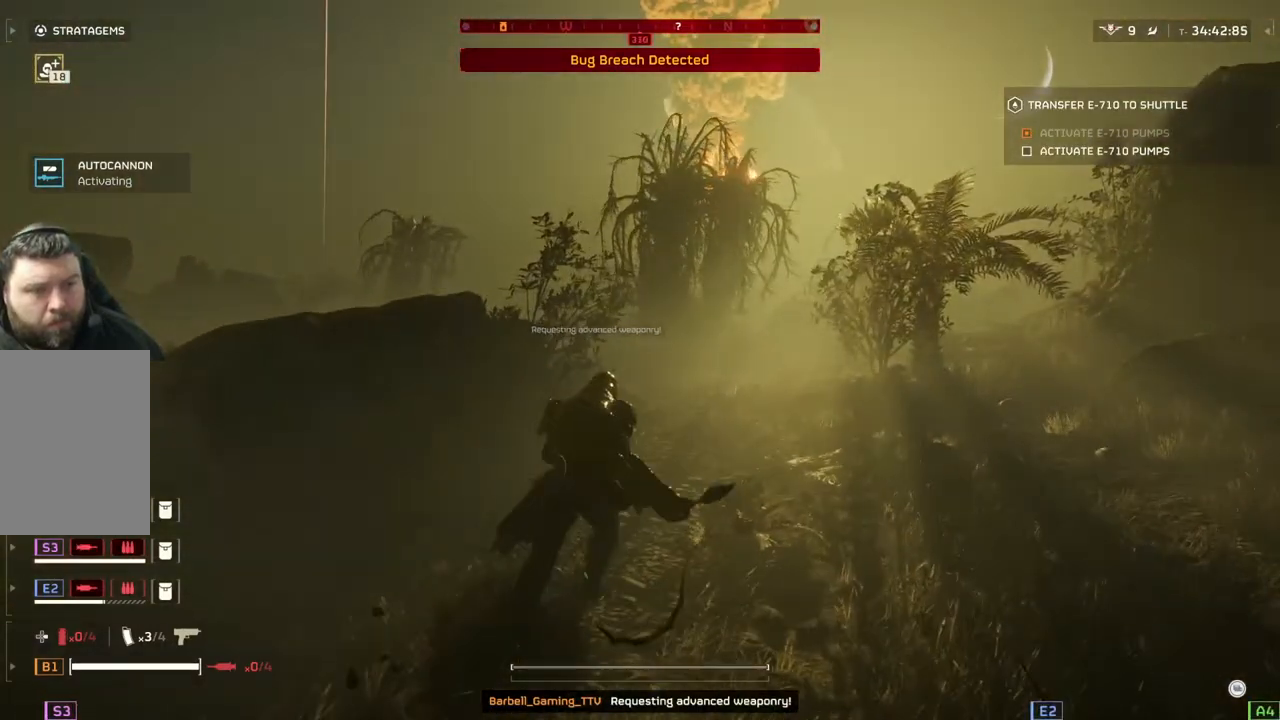
{"buttons": [], "left_stick": "up", "events": []}
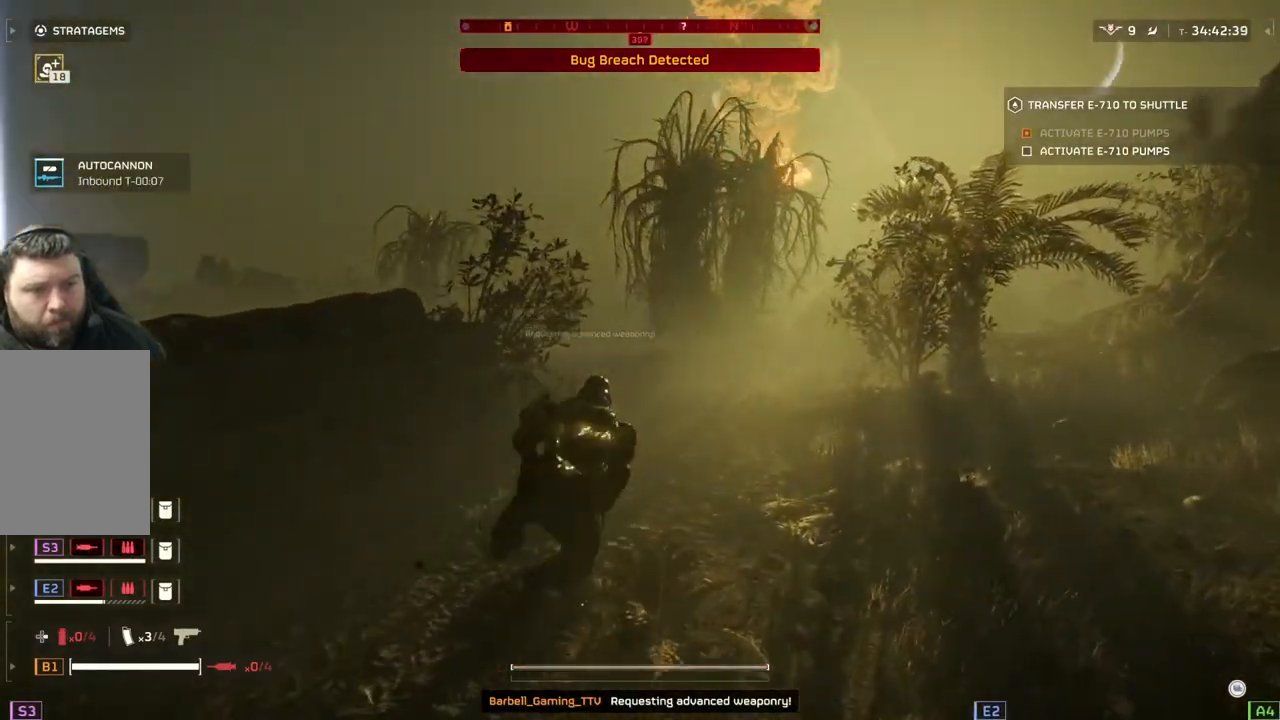
{"buttons": [], "left_stick": "up", "events": []}
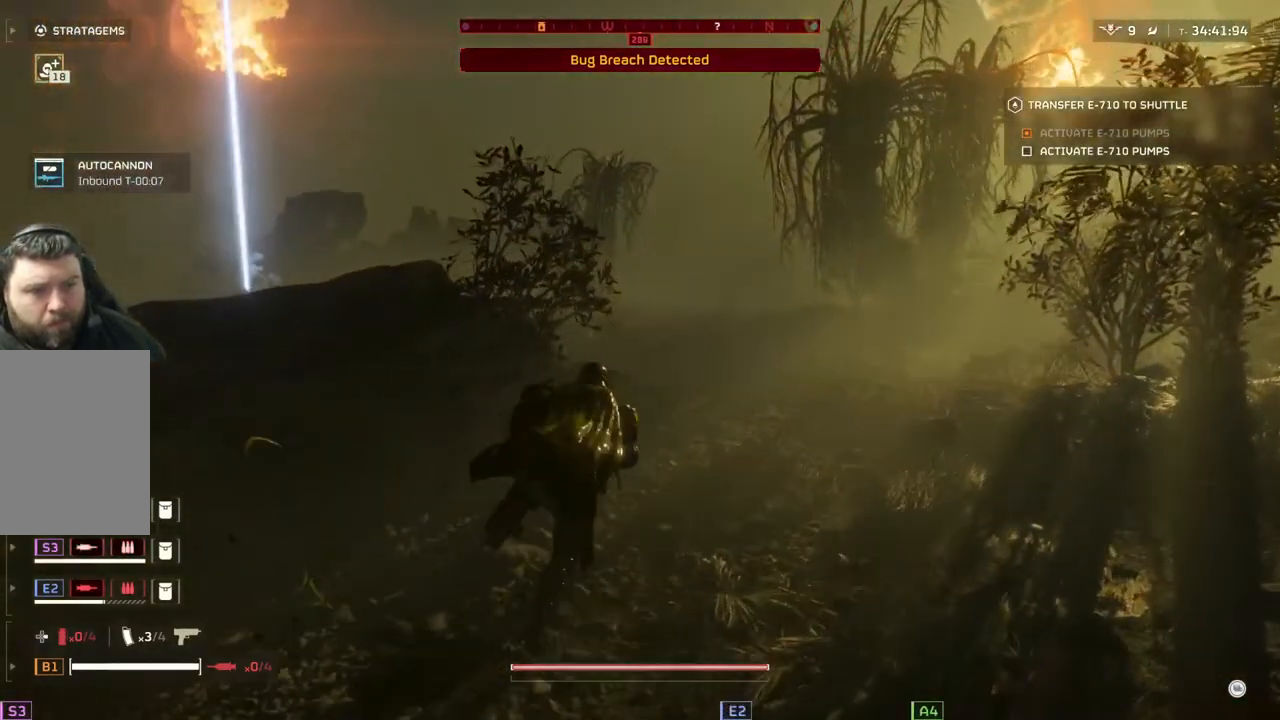
{"buttons": [], "left_stick": "up", "events": []}
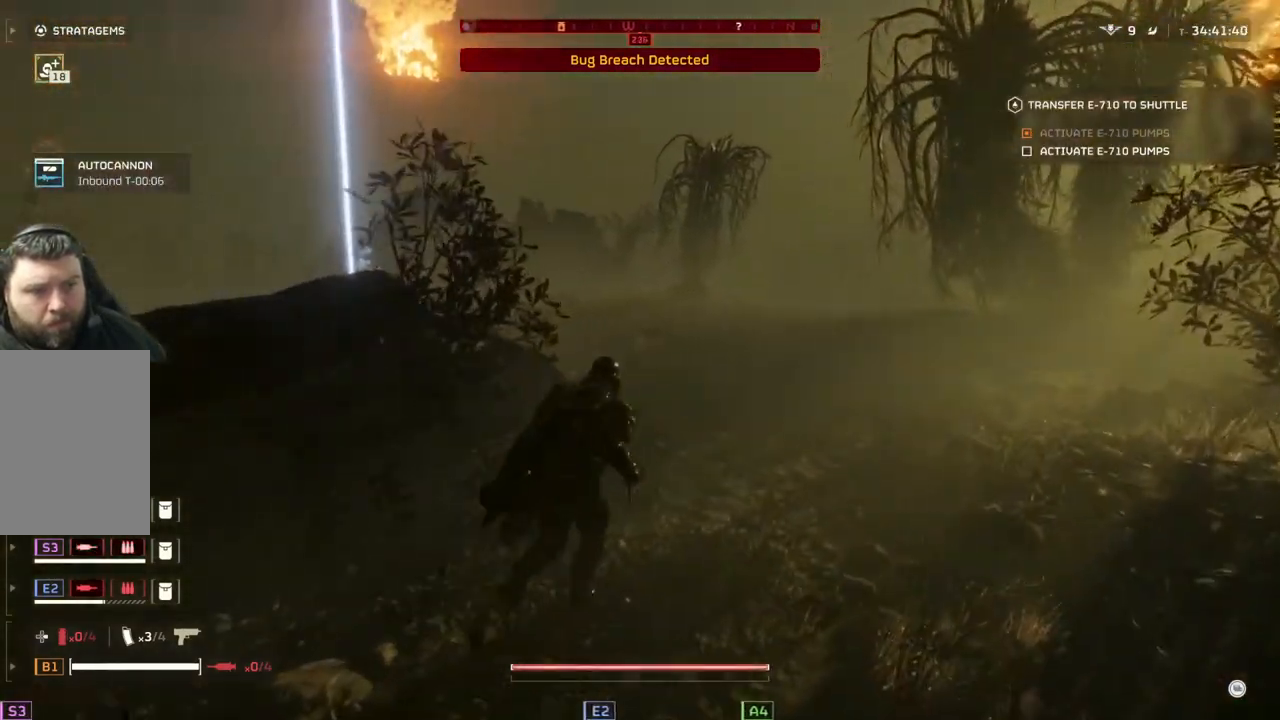
{"buttons": [], "left_stick": "up-right", "events": [[500, "left_stick", "up-right"]]}
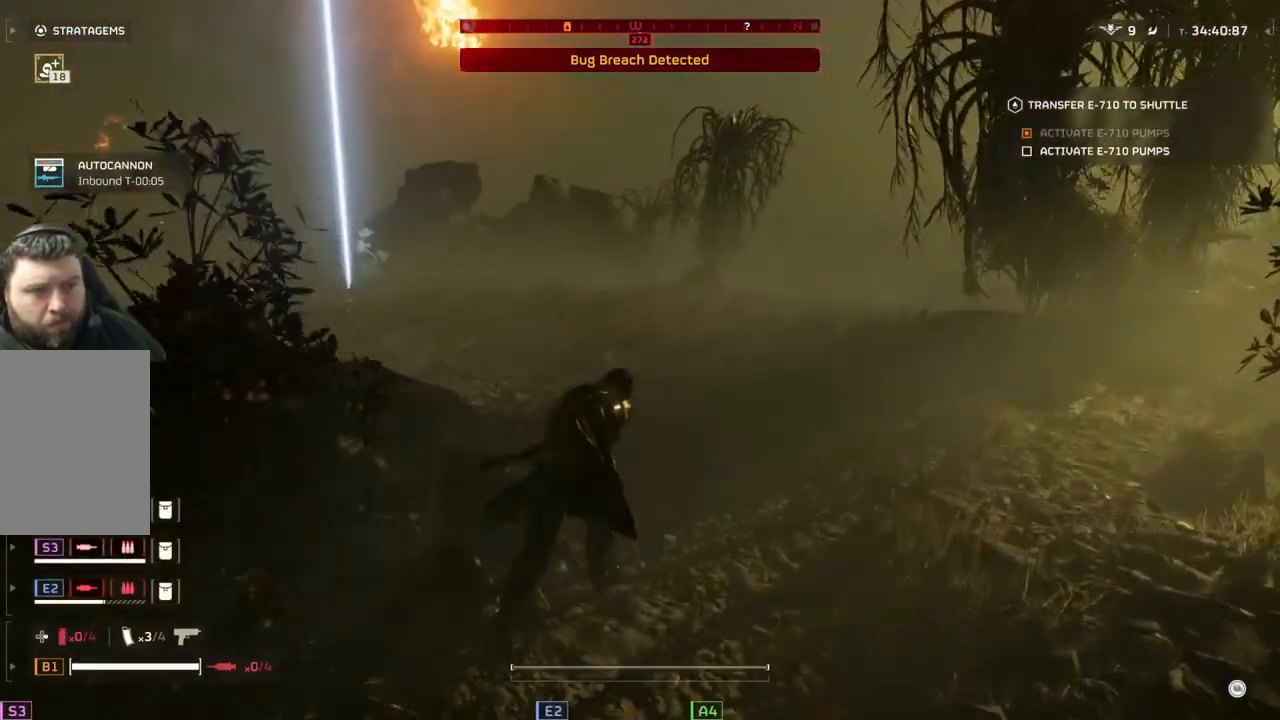
{"buttons": [], "left_stick": "center", "events": [[117, "left_stick", "right"], [333, "left_stick", "center"]]}